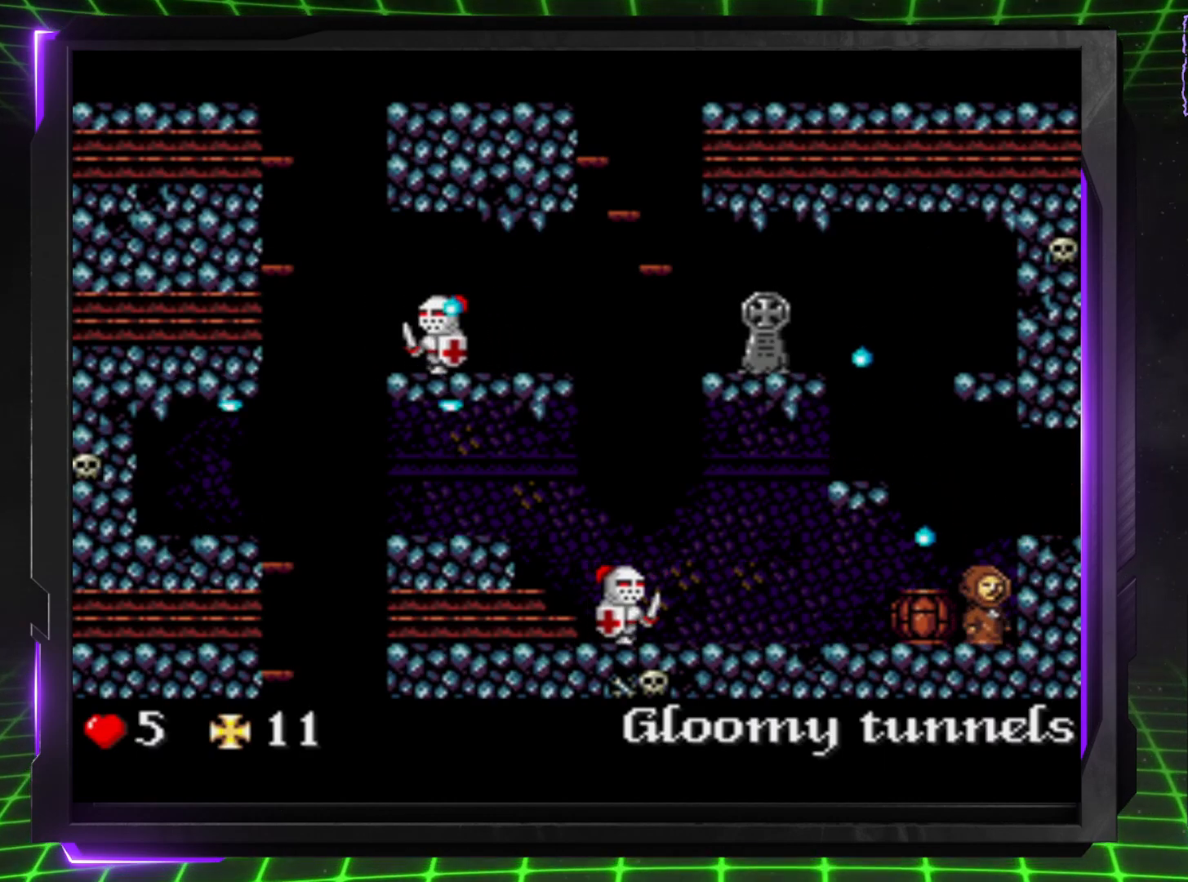
Gameplay with a controller (PlayStation layout); each line is a JSON object with the inputs held at the frame after it. "events" lists button and stick changes between this image and that frame as [ms after this image, input, new state], when the widget could be followed in between. Not read: L3 R3.
{"buttons": ["DPAD_LEFT"], "events": [[133, "CROSS", "down"], [250, "CROSS", "up"], [433, "DPAD_LEFT", "down"]]}
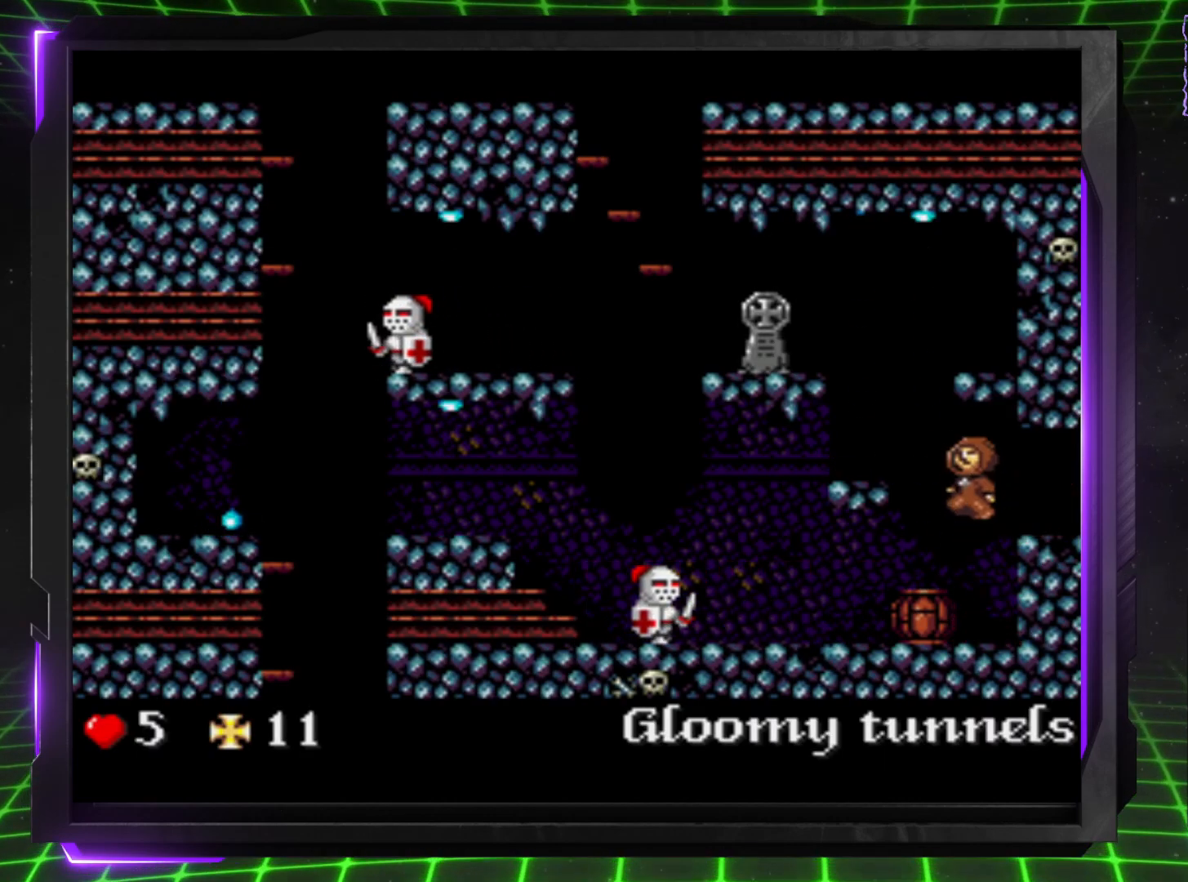
{"buttons": ["DPAD_LEFT"], "events": [[50, "DPAD_LEFT", "up"], [117, "DPAD_LEFT", "down"]]}
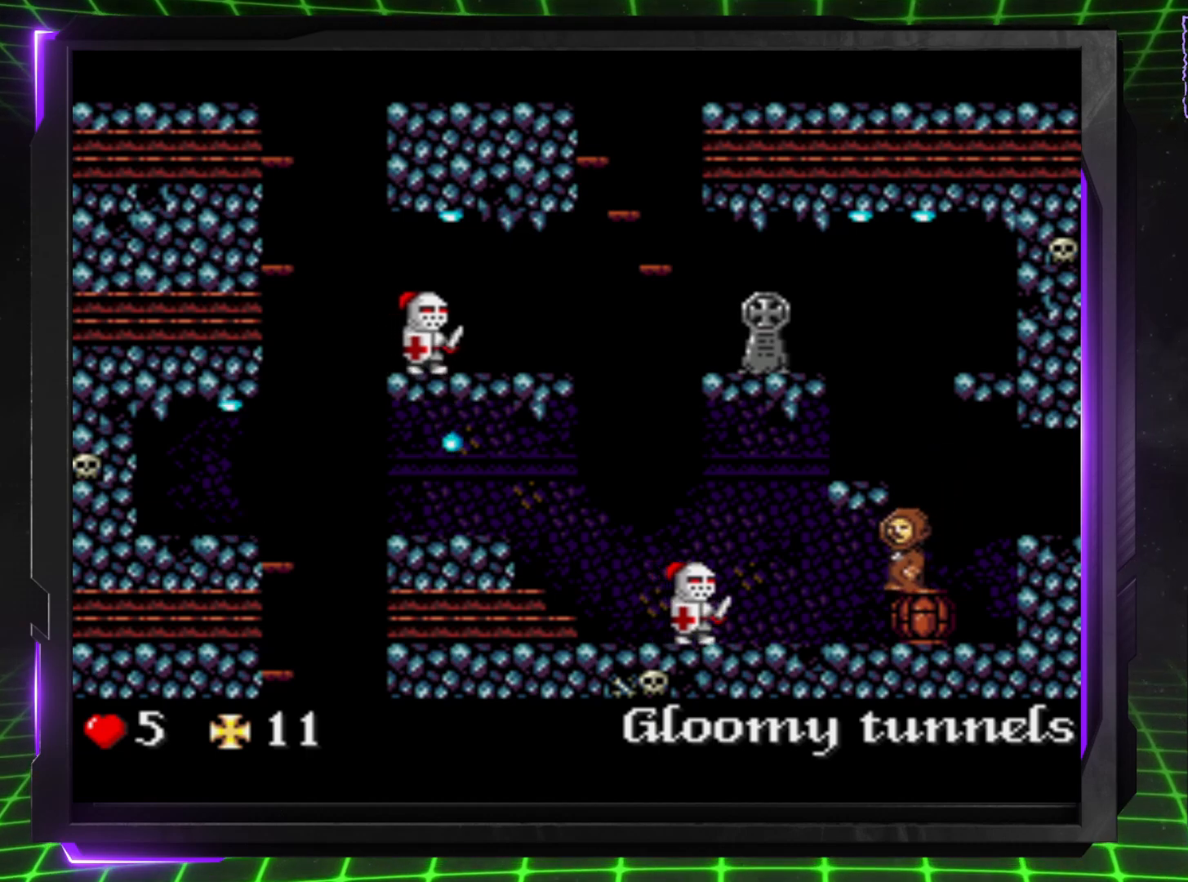
{"buttons": ["DPAD_RIGHT"], "events": [[283, "DPAD_LEFT", "up"], [500, "DPAD_RIGHT", "down"]]}
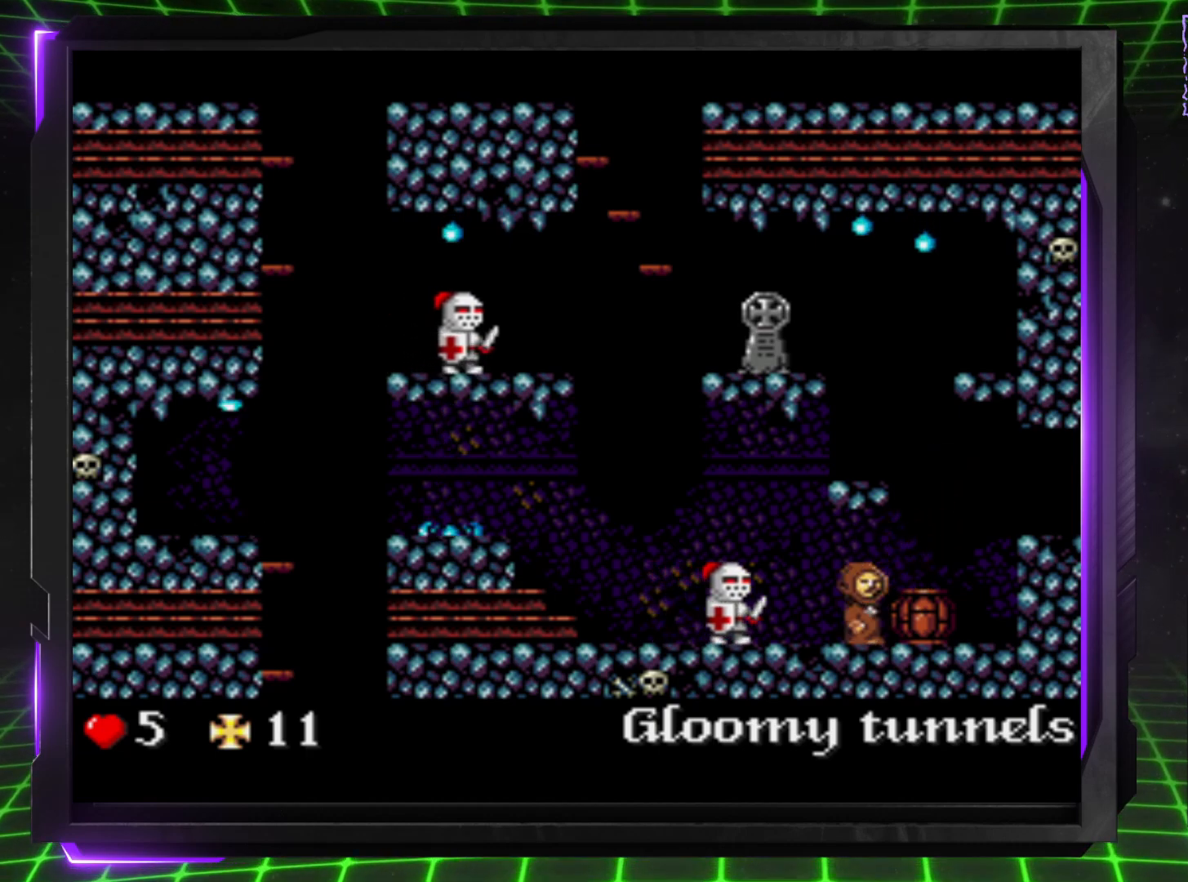
{"buttons": [], "events": [[17, "CROSS", "down"], [150, "DPAD_RIGHT", "up"], [183, "DPAD_LEFT", "down"], [200, "CROSS", "up"], [333, "DPAD_LEFT", "up"]]}
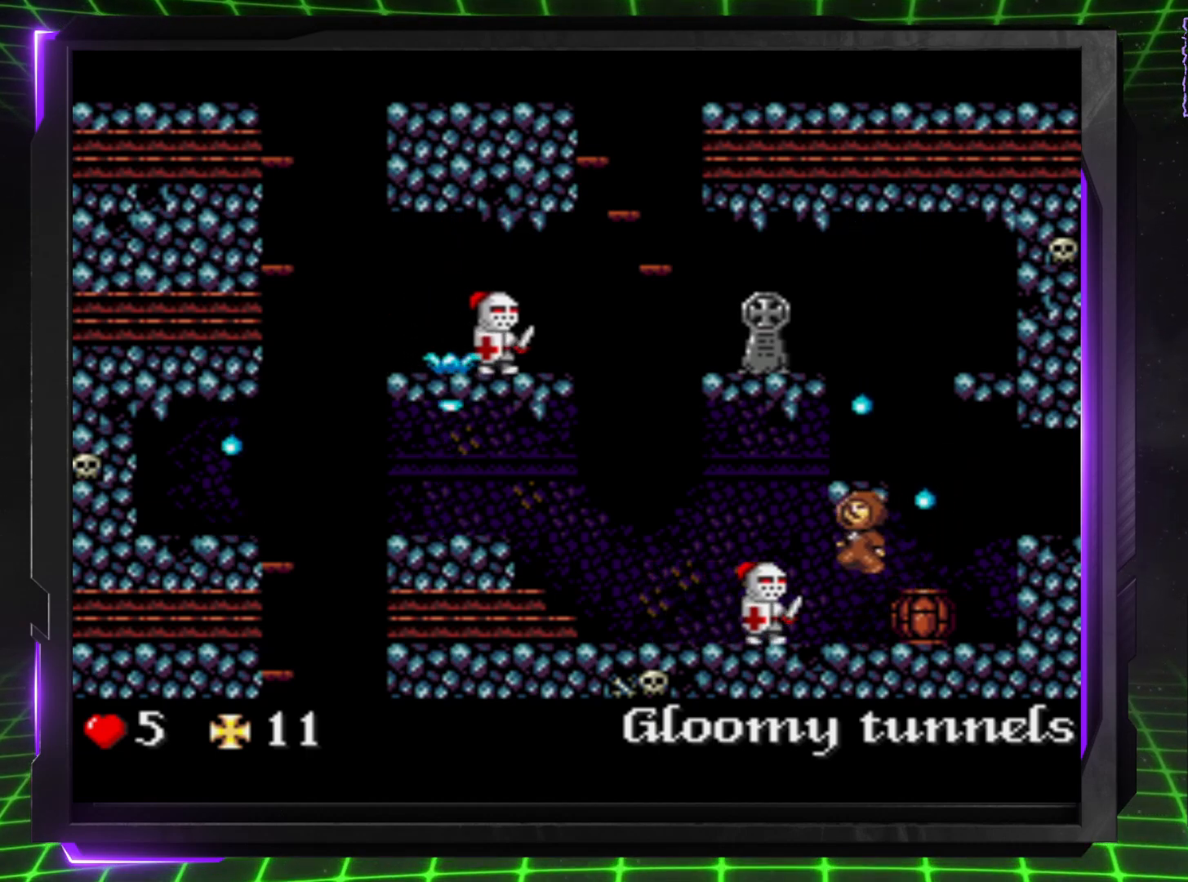
{"buttons": ["CROSS", "DPAD_RIGHT"], "events": [[383, "CROSS", "down"], [400, "DPAD_RIGHT", "down"]]}
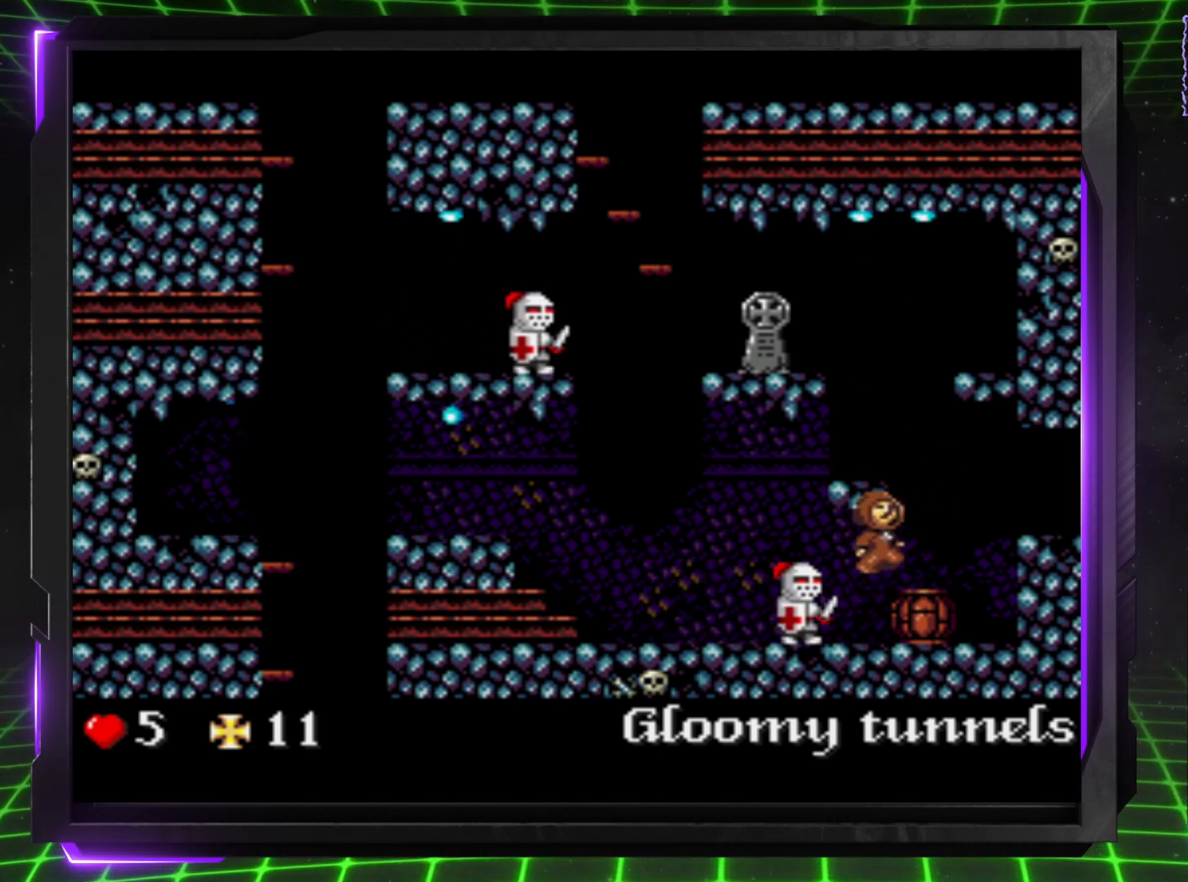
{"buttons": ["DPAD_RIGHT"], "events": [[83, "CROSS", "up"]]}
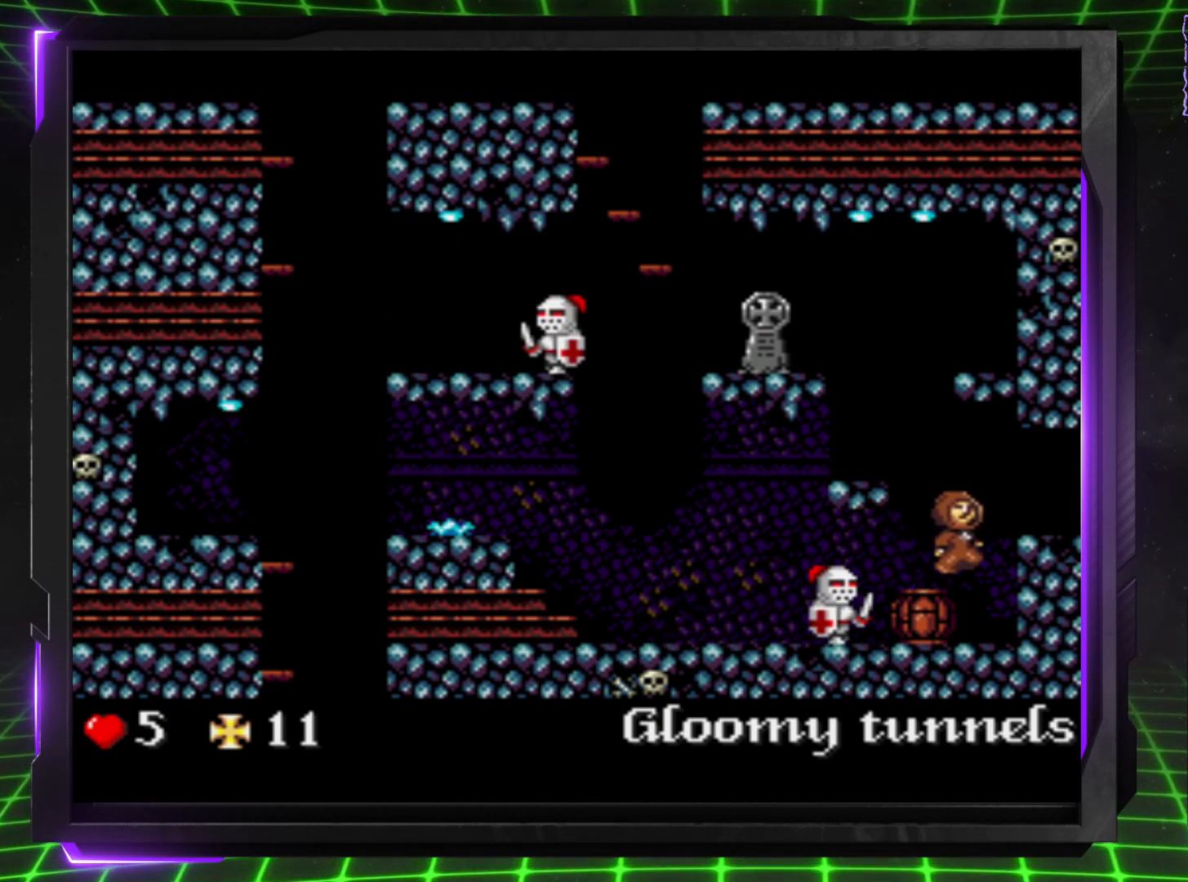
{"buttons": ["DPAD_LEFT"], "events": [[350, "DPAD_RIGHT", "up"], [467, "DPAD_LEFT", "down"]]}
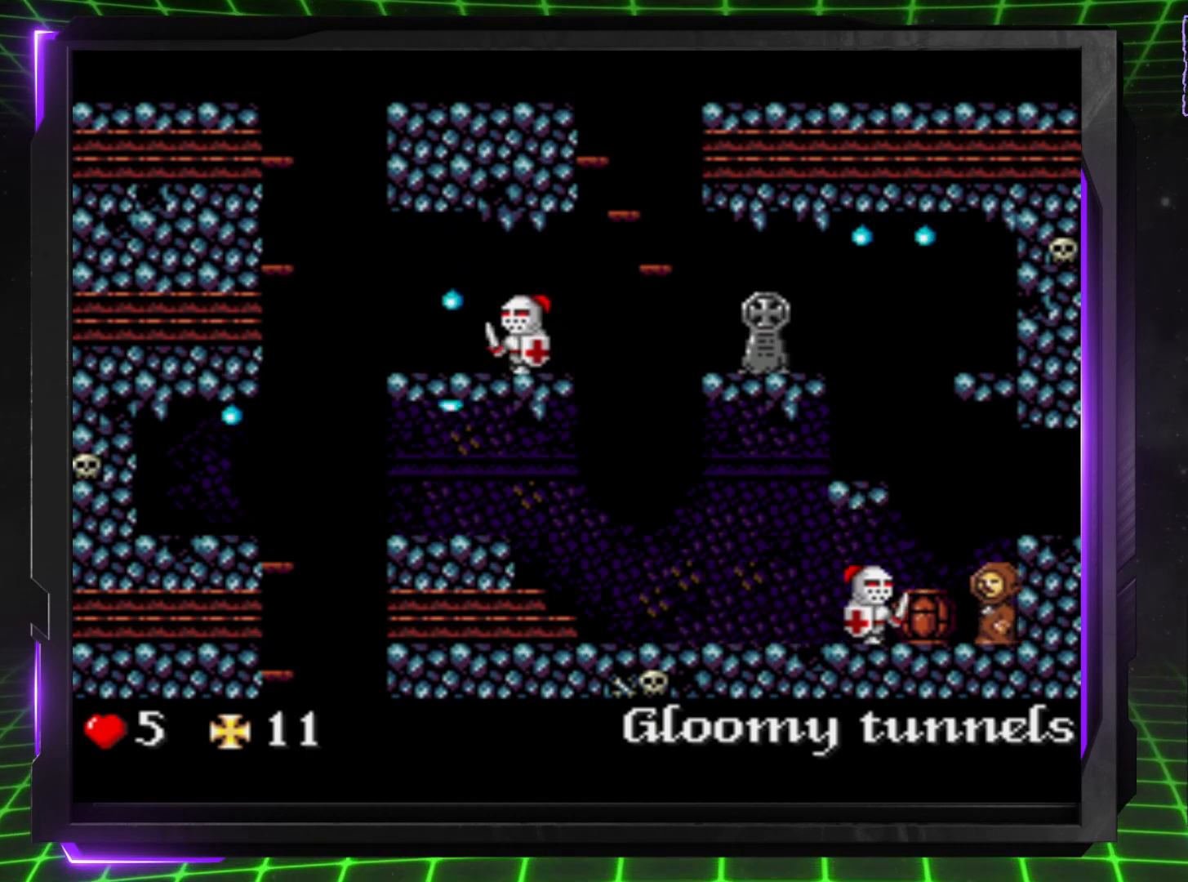
{"buttons": [], "events": [[17, "DPAD_LEFT", "up"]]}
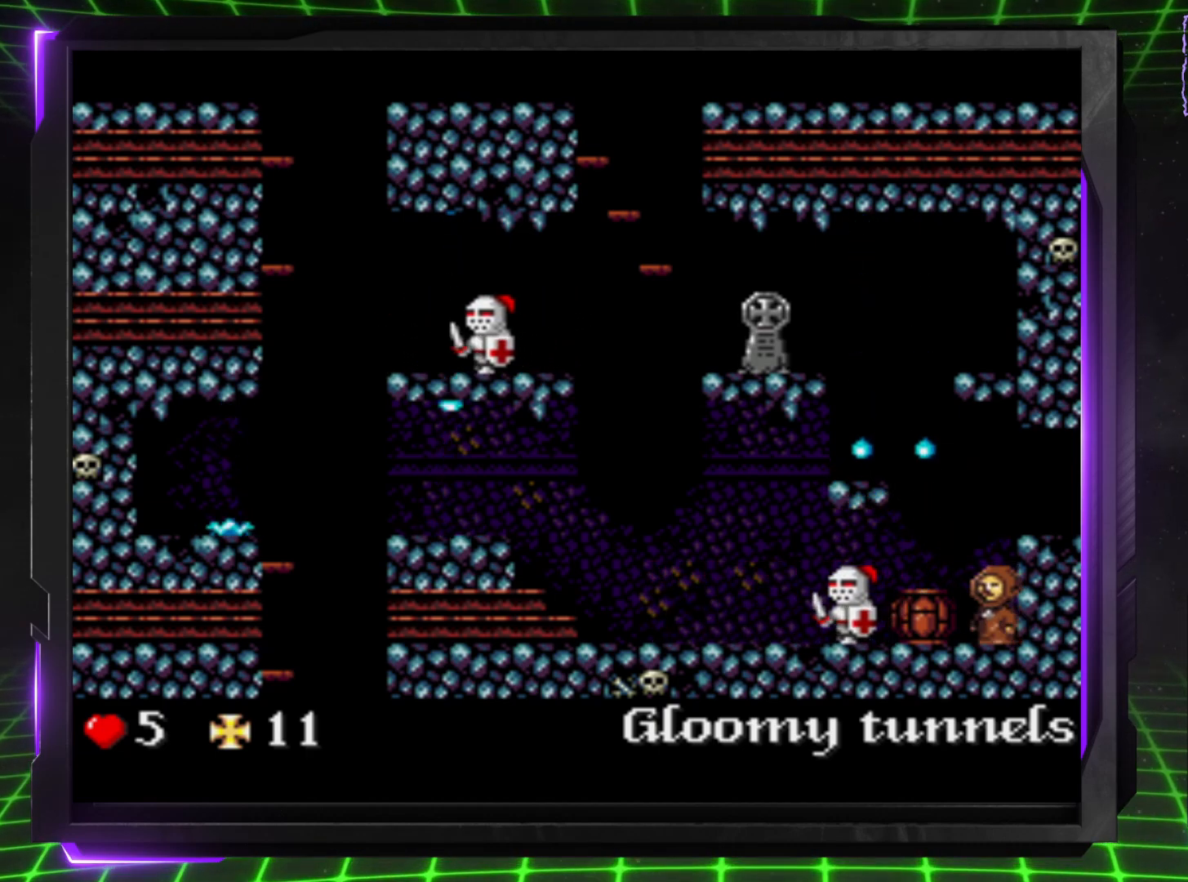
{"buttons": [], "events": [[300, "CROSS", "down"], [433, "CROSS", "up"]]}
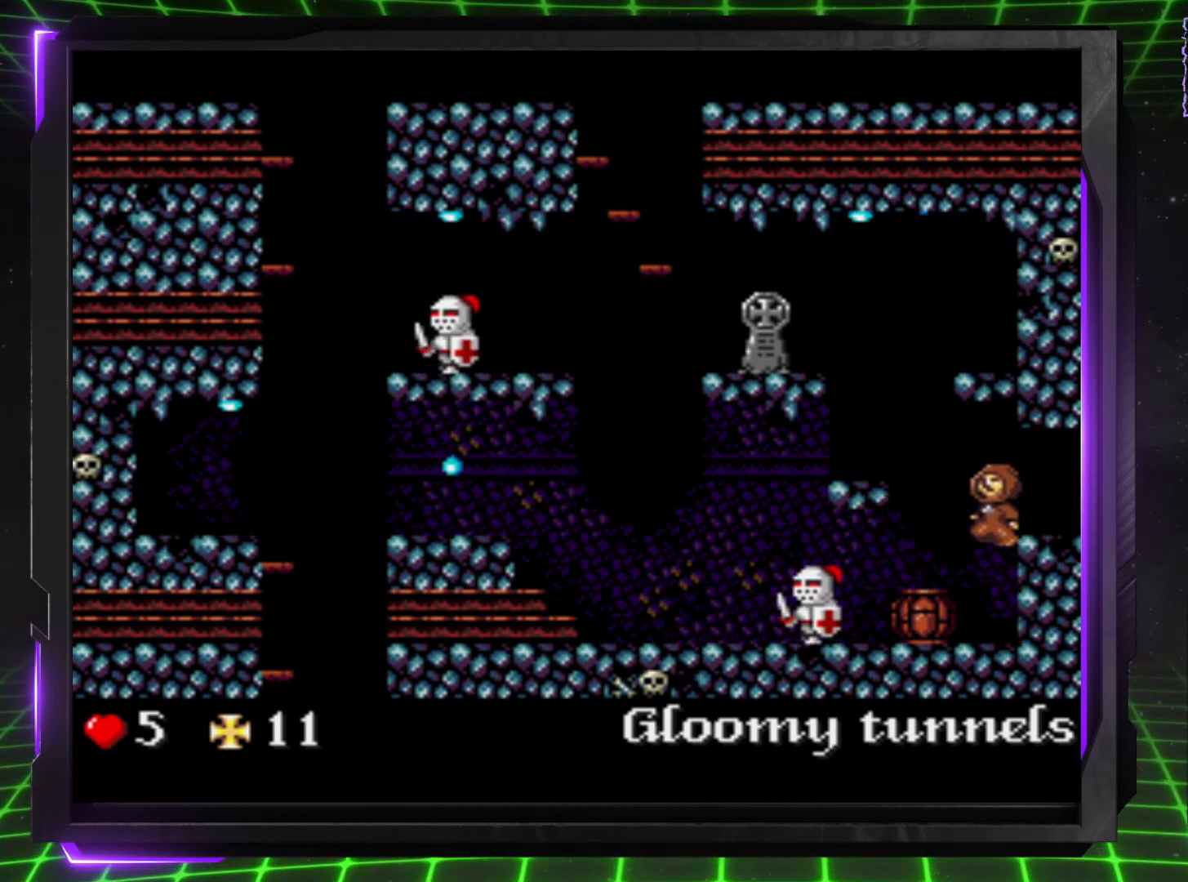
{"buttons": ["DPAD_LEFT"], "events": [[100, "DPAD_LEFT", "down"]]}
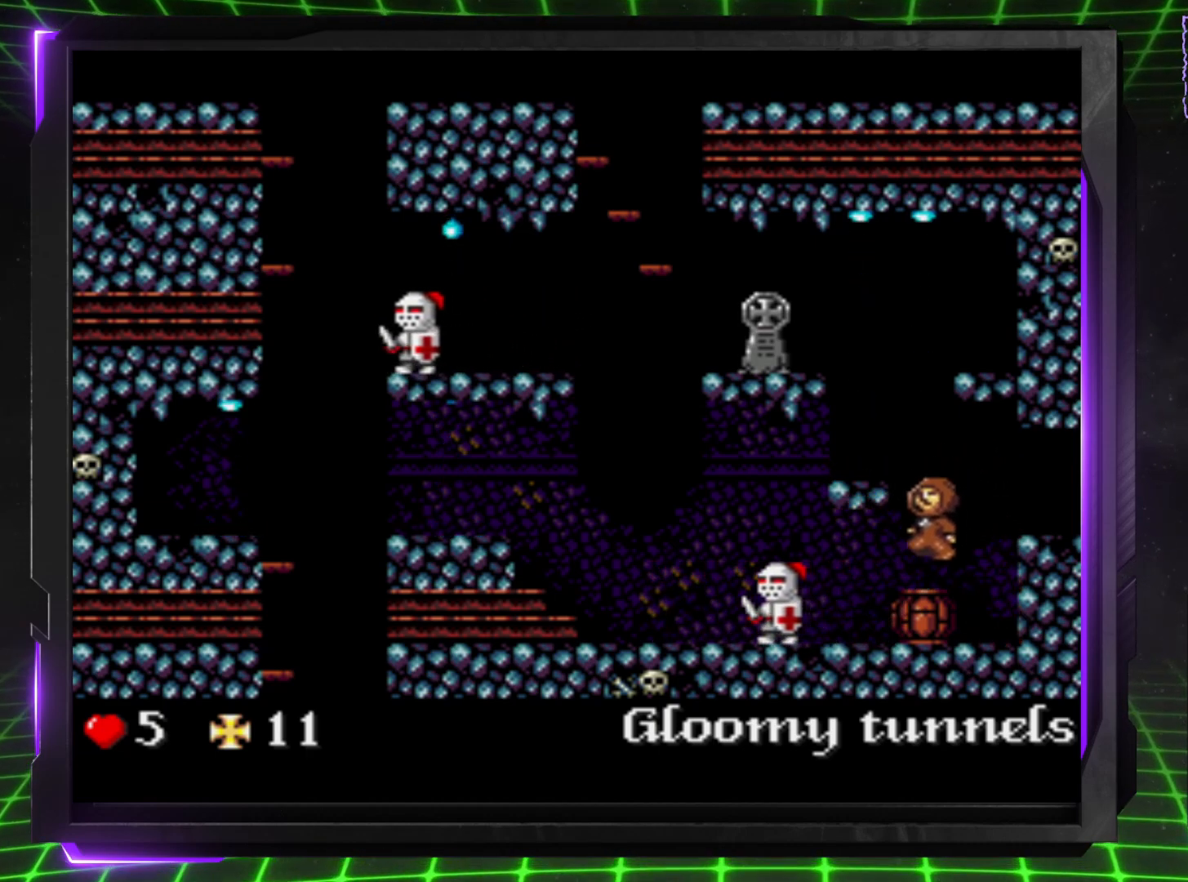
{"buttons": [], "events": [[467, "DPAD_LEFT", "up"]]}
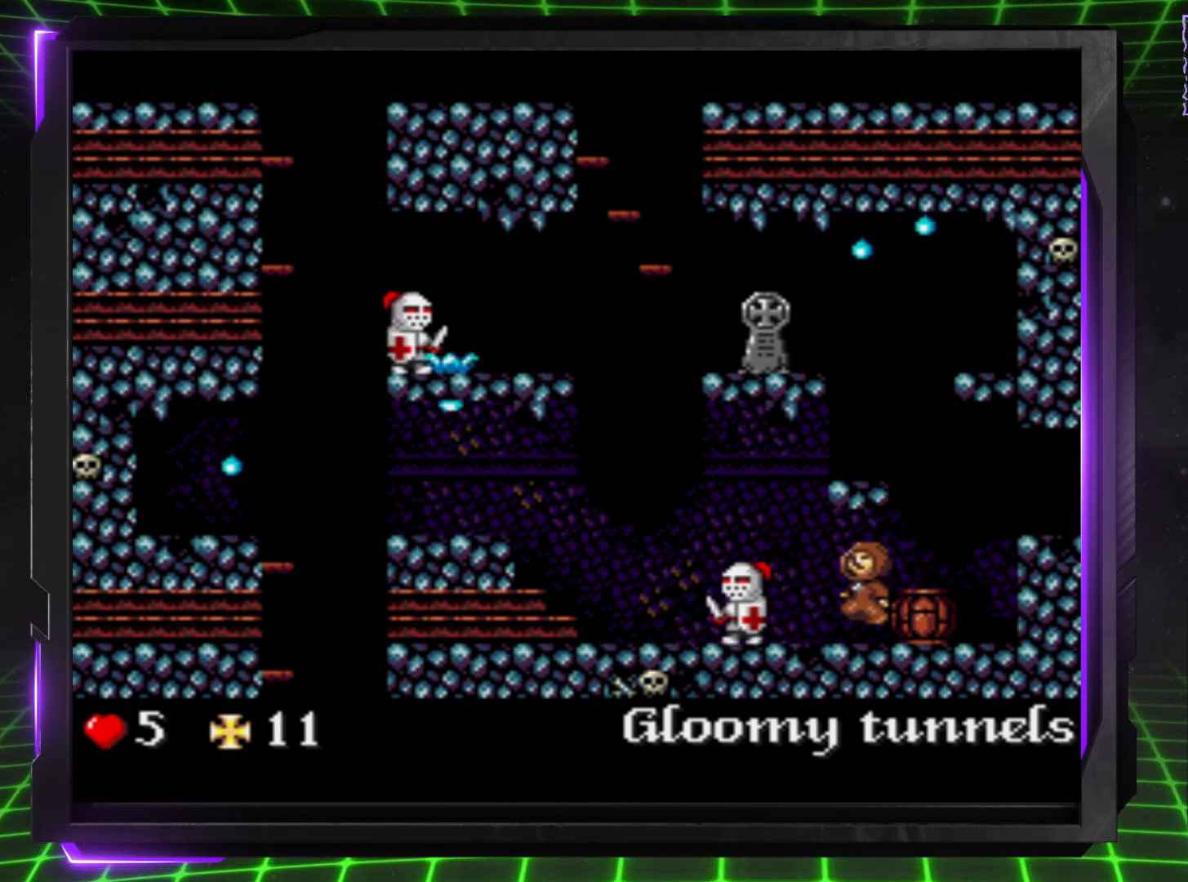
{"buttons": [], "events": []}
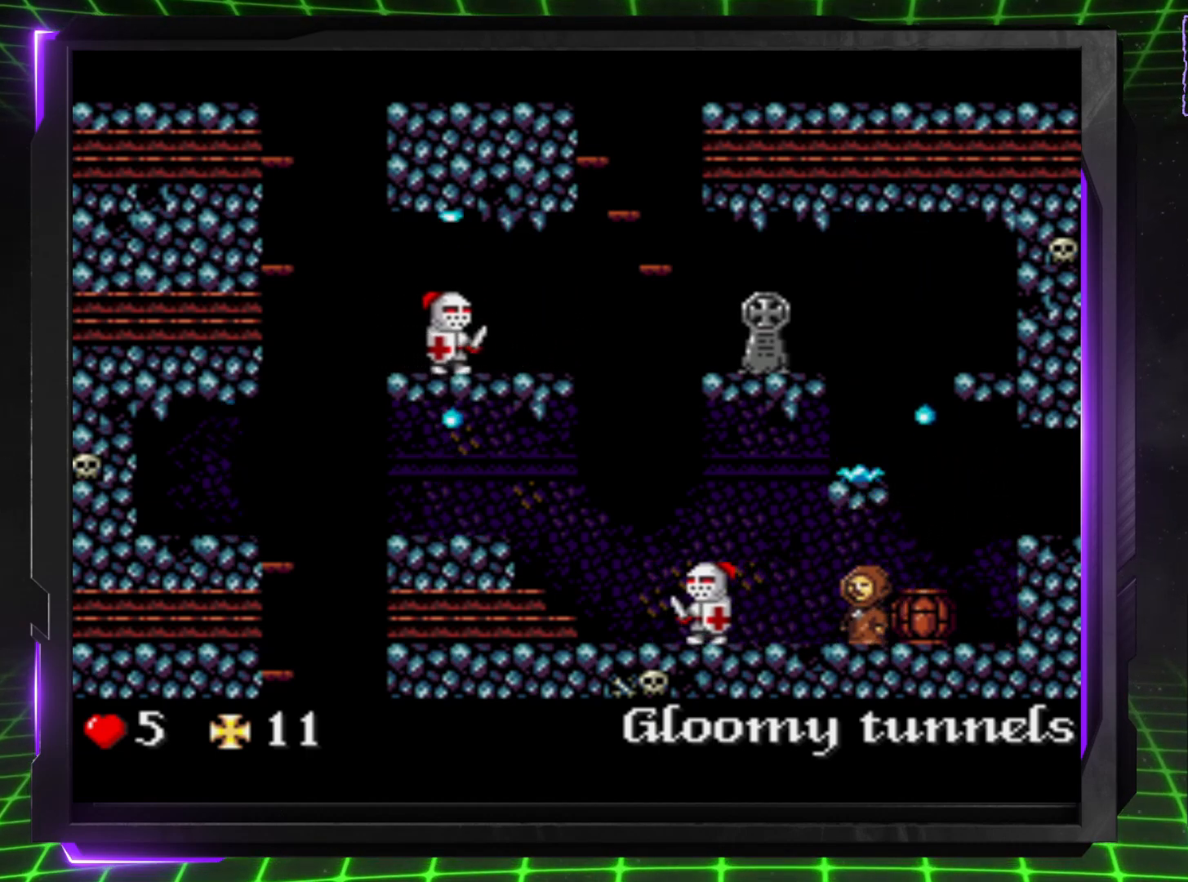
{"buttons": [], "events": [[267, "DPAD_LEFT", "down"], [450, "DPAD_LEFT", "up"]]}
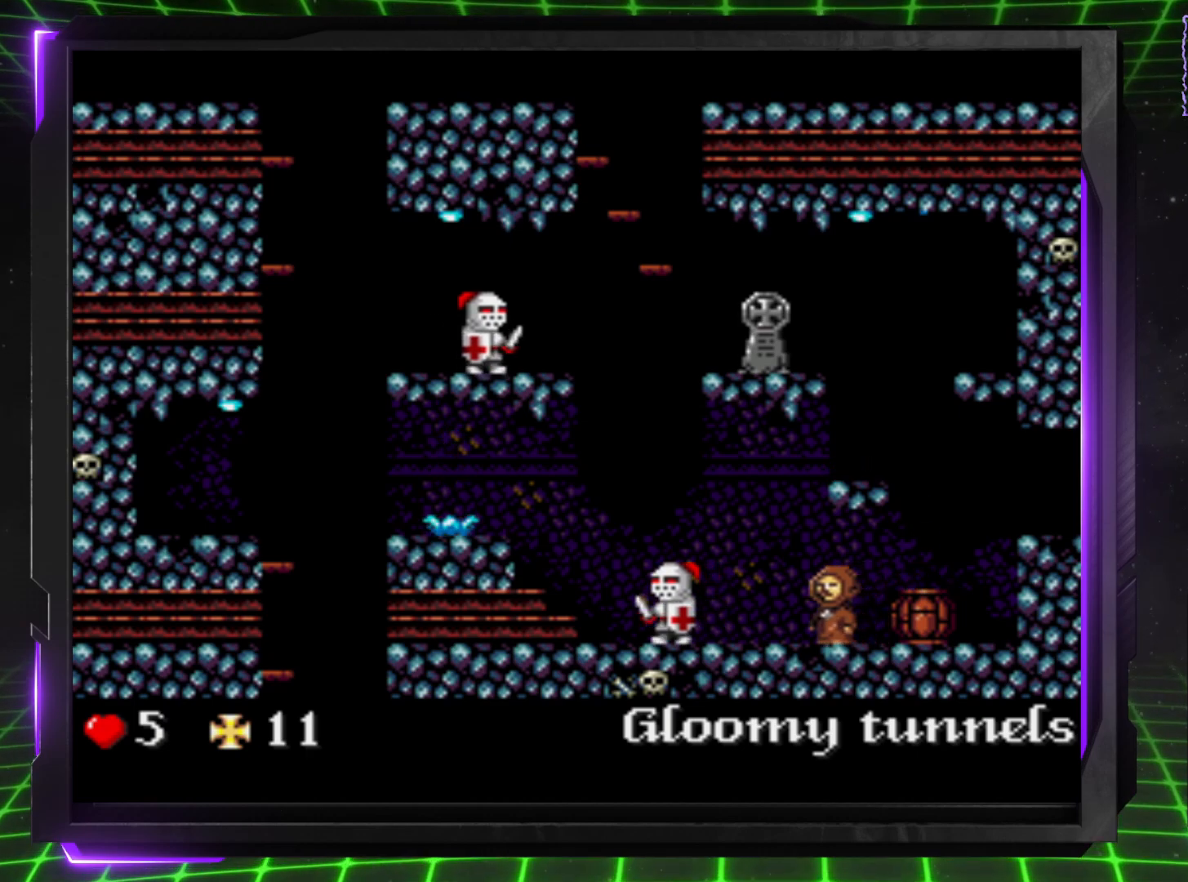
{"buttons": [], "events": []}
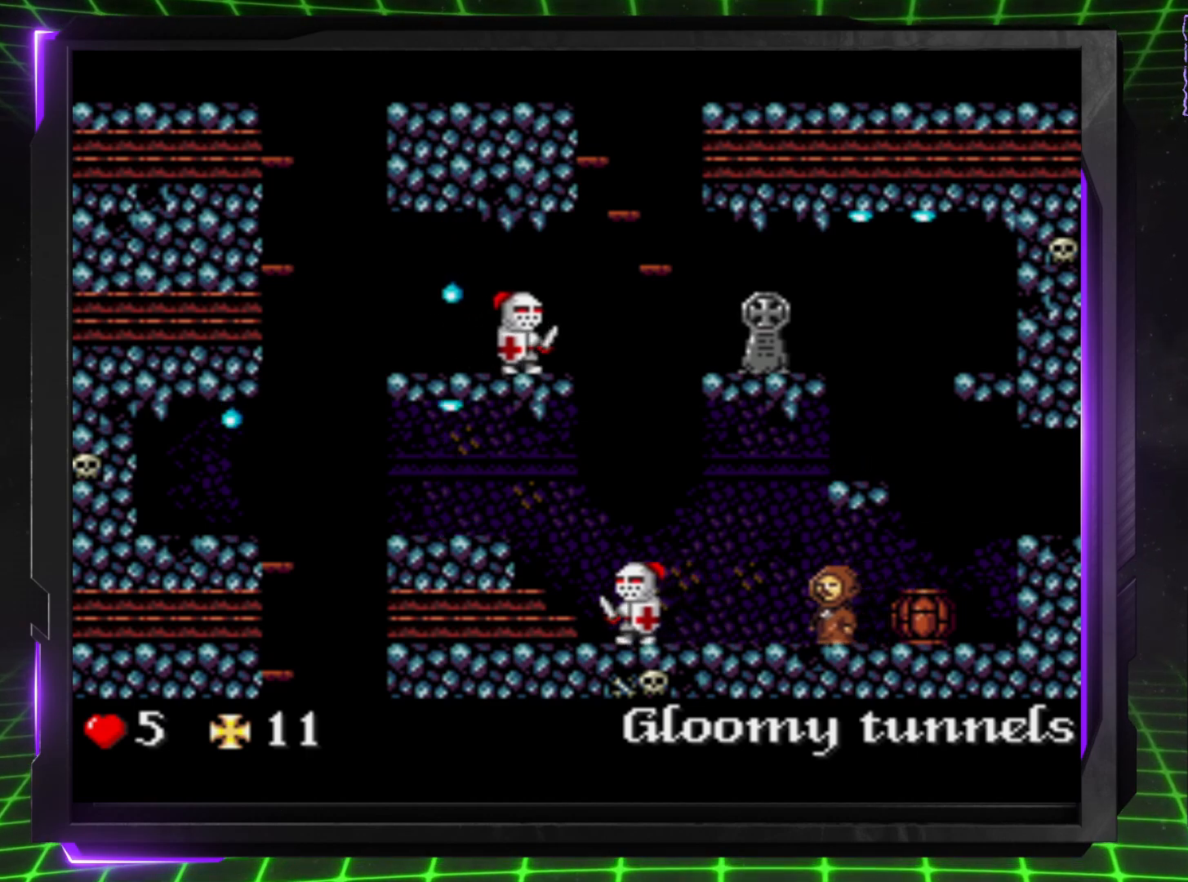
{"buttons": [], "events": []}
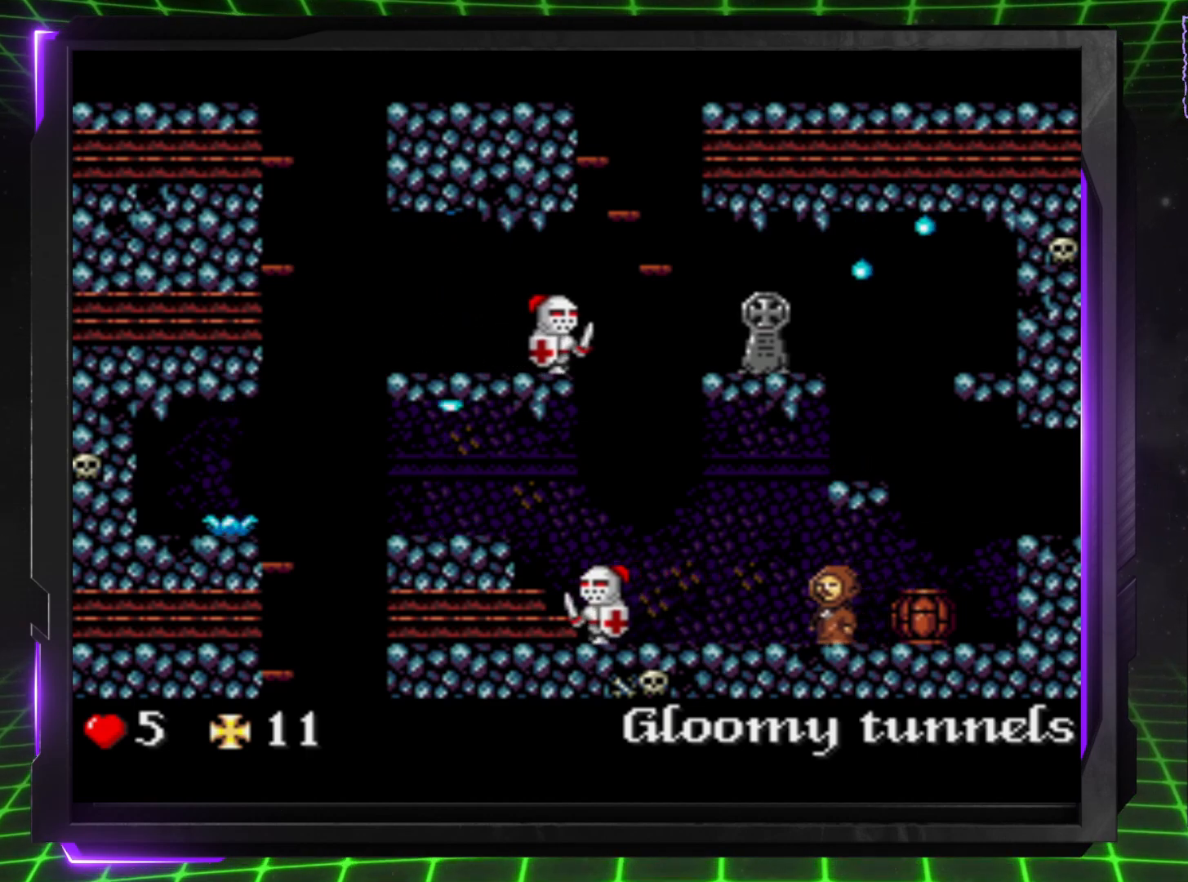
{"buttons": ["DPAD_LEFT"], "events": [[217, "DPAD_LEFT", "down"]]}
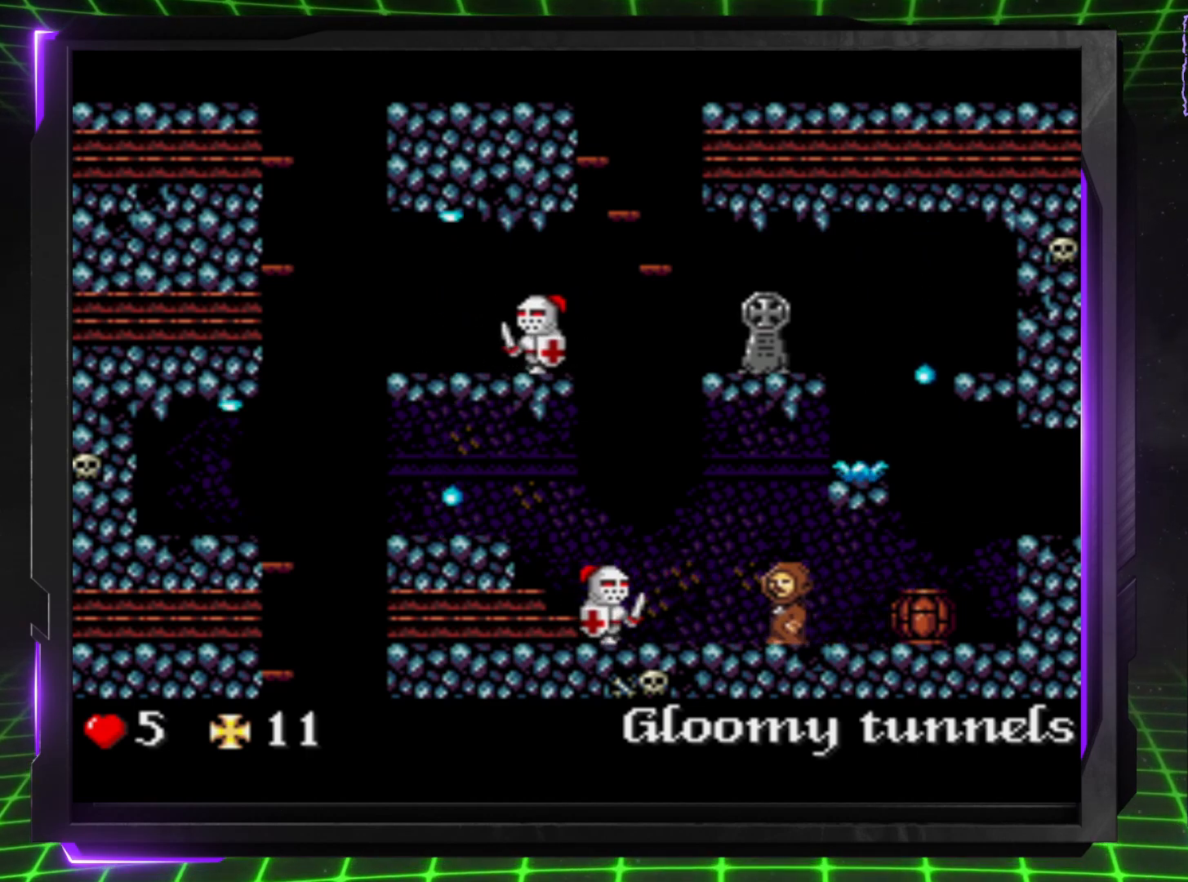
{"buttons": ["DPAD_LEFT"], "events": [[50, "DPAD_LEFT", "up"], [383, "DPAD_LEFT", "down"]]}
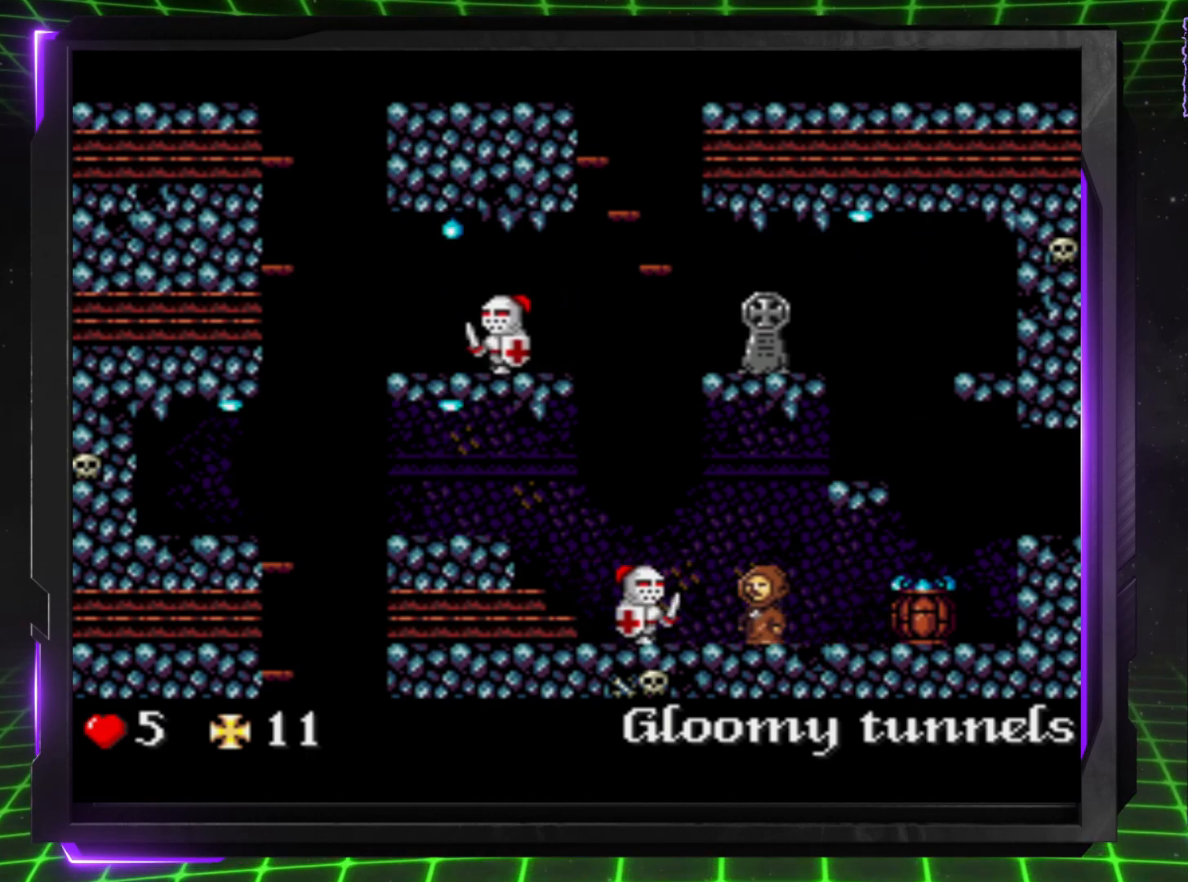
{"buttons": ["CROSS", "DPAD_LEFT"], "events": [[17, "DPAD_LEFT", "up"], [200, "DPAD_LEFT", "down"], [283, "CROSS", "down"], [300, "DPAD_UP", "down"], [483, "DPAD_UP", "up"]]}
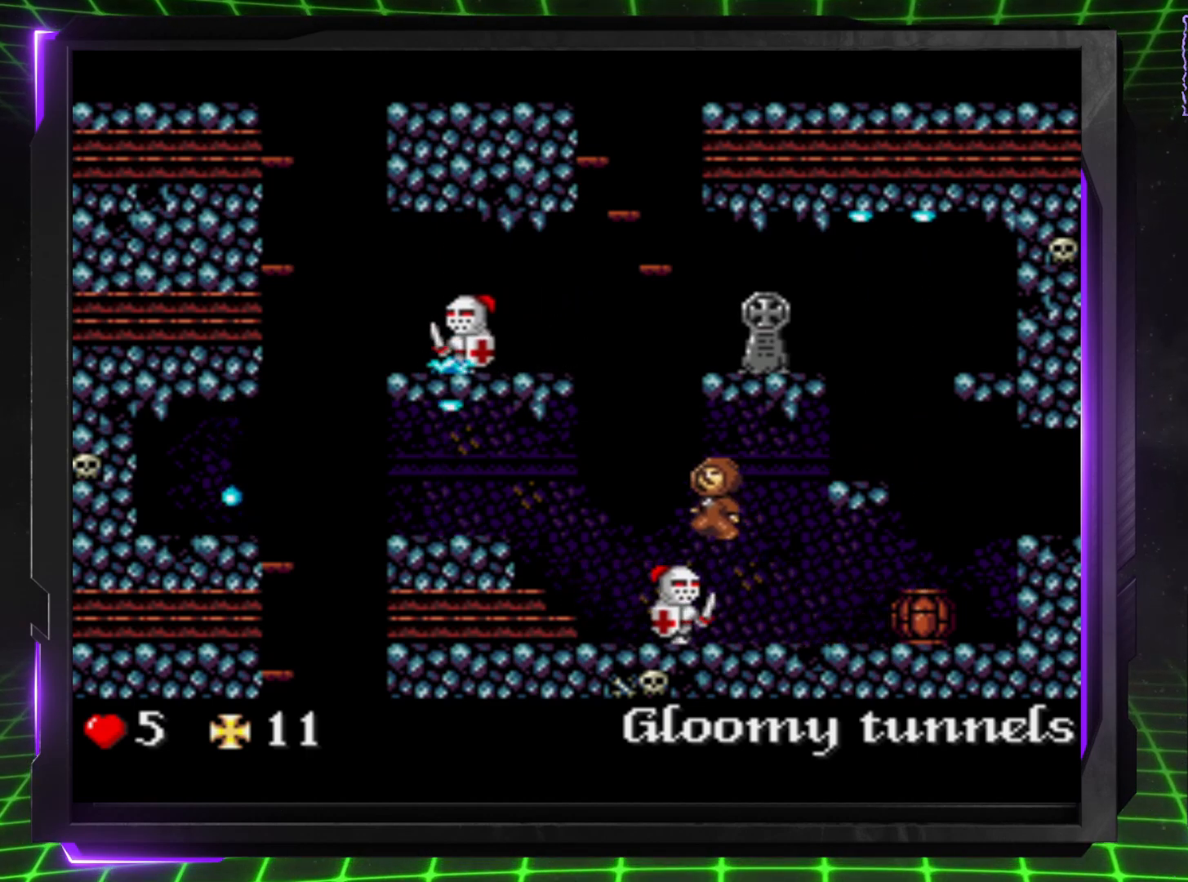
{"buttons": ["DPAD_LEFT"], "events": [[267, "CROSS", "up"]]}
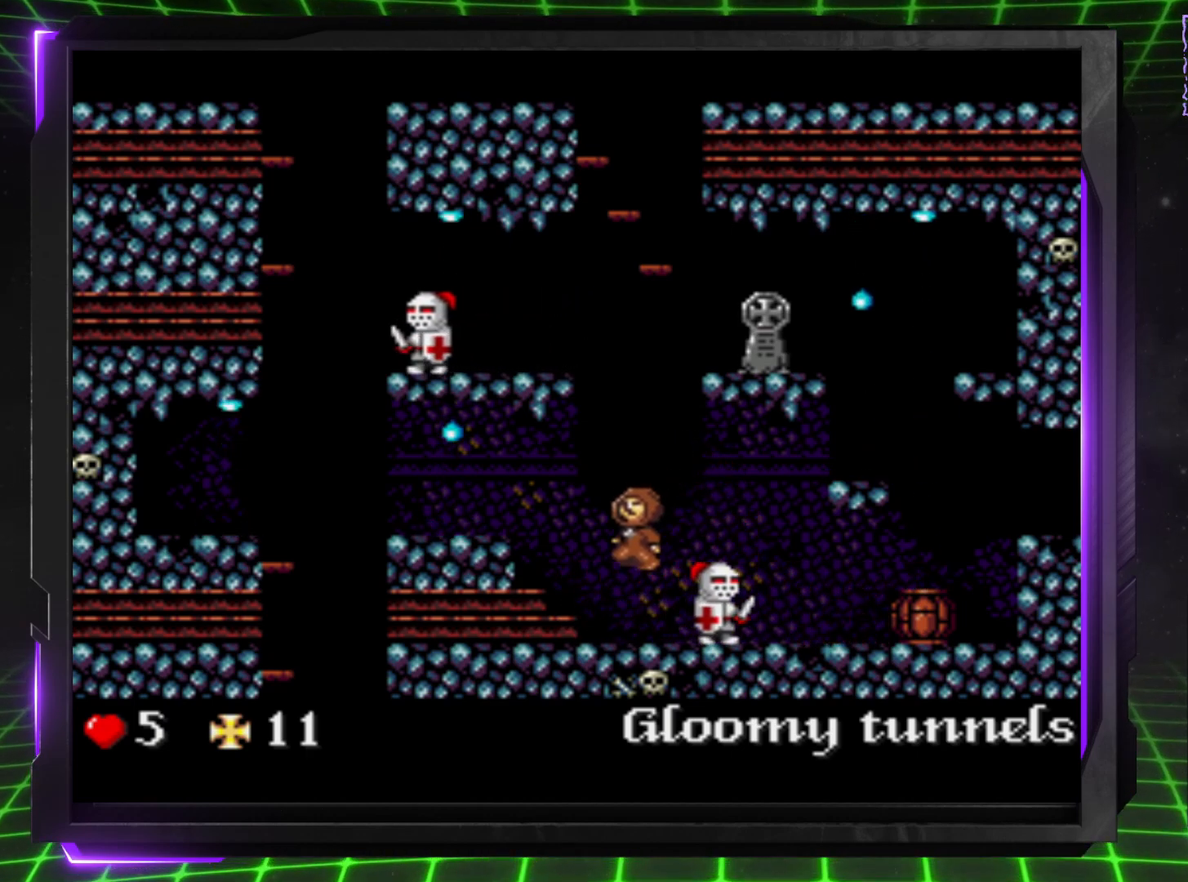
{"buttons": ["DPAD_LEFT"], "events": [[267, "CROSS", "down"], [450, "CROSS", "up"]]}
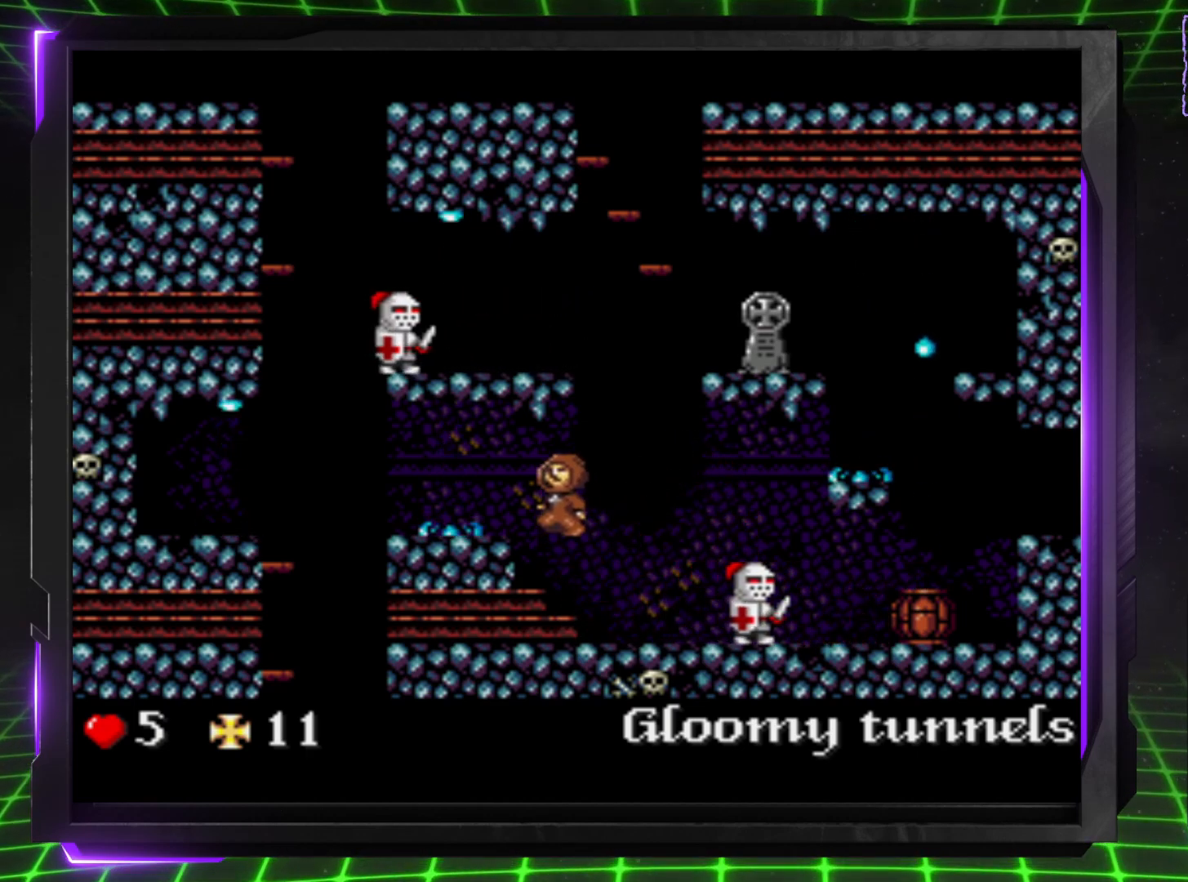
{"buttons": ["DPAD_LEFT"], "events": []}
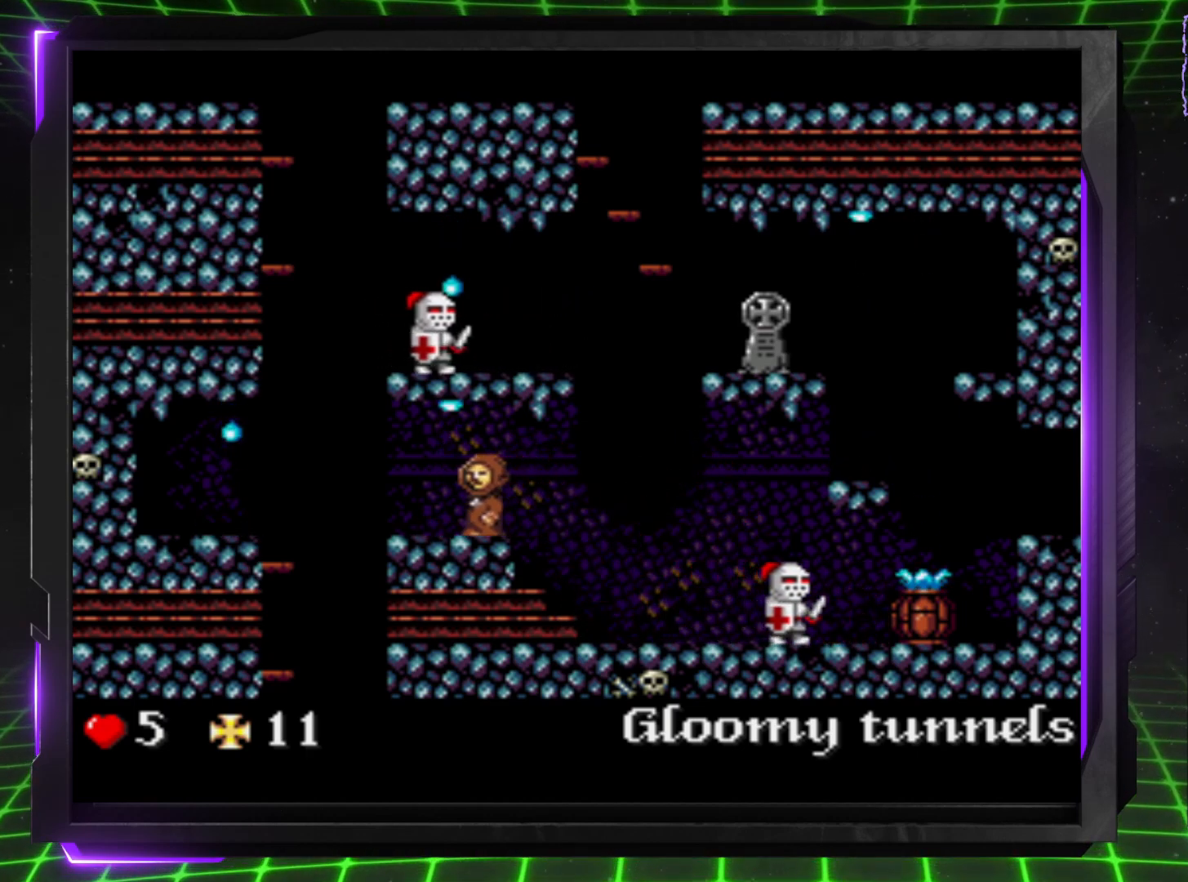
{"buttons": ["DPAD_LEFT"], "events": []}
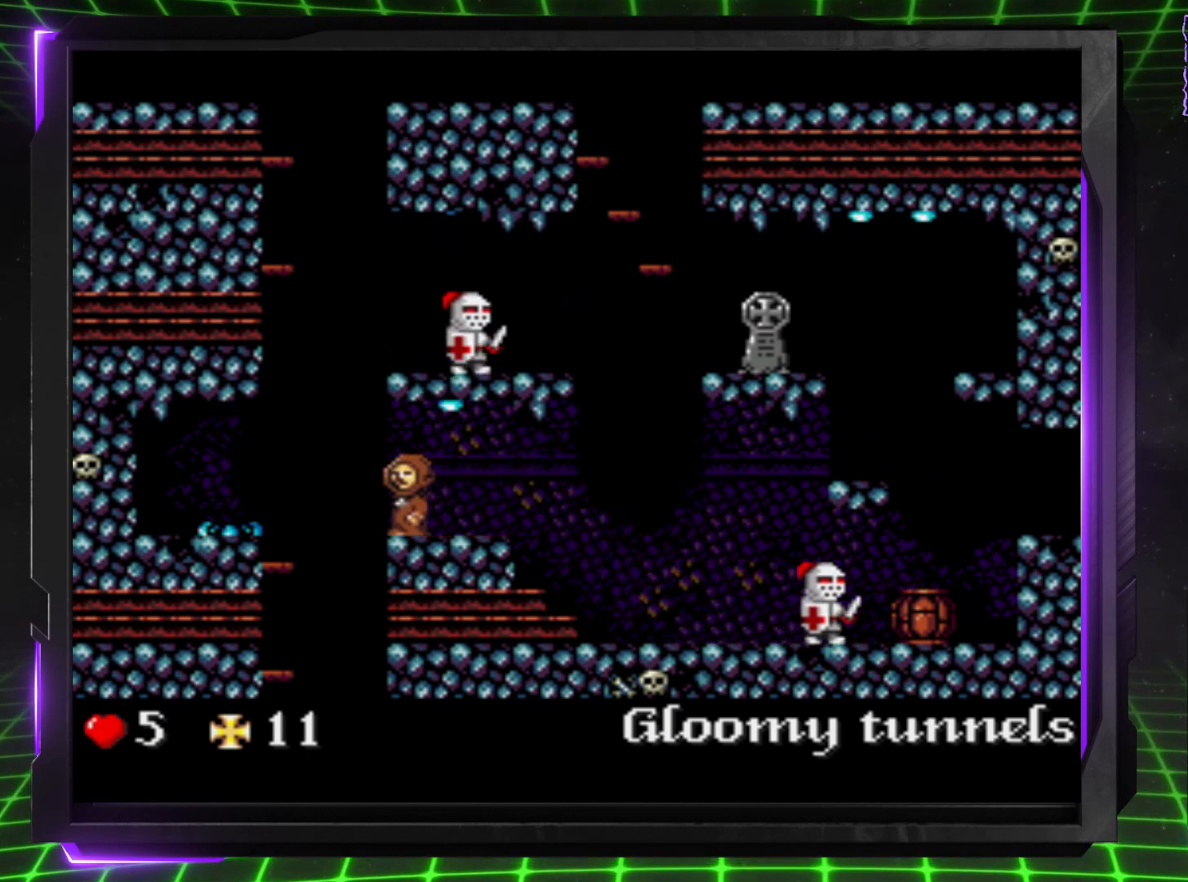
{"buttons": [], "events": [[67, "DPAD_LEFT", "up"]]}
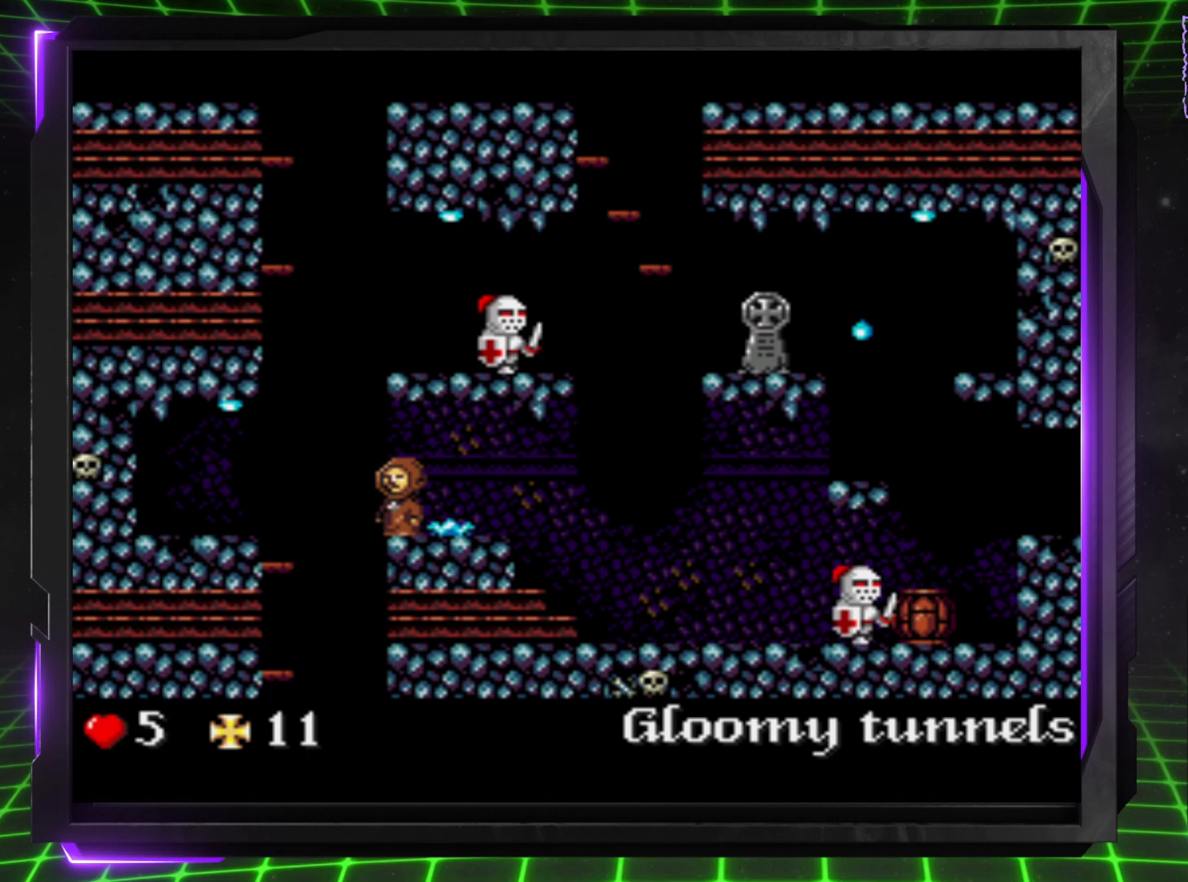
{"buttons": ["DPAD_LEFT"], "events": [[100, "DPAD_LEFT", "down"]]}
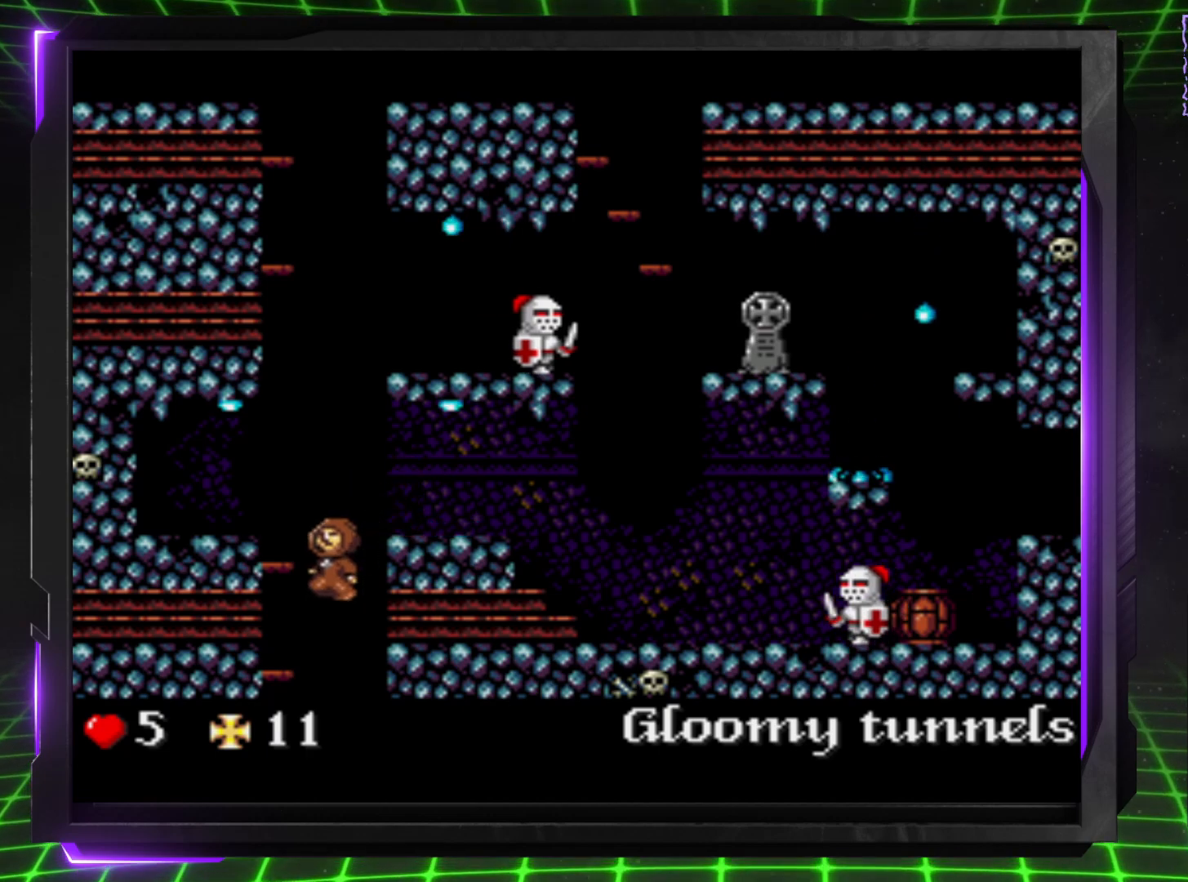
{"buttons": [], "events": [[267, "DPAD_LEFT", "up"]]}
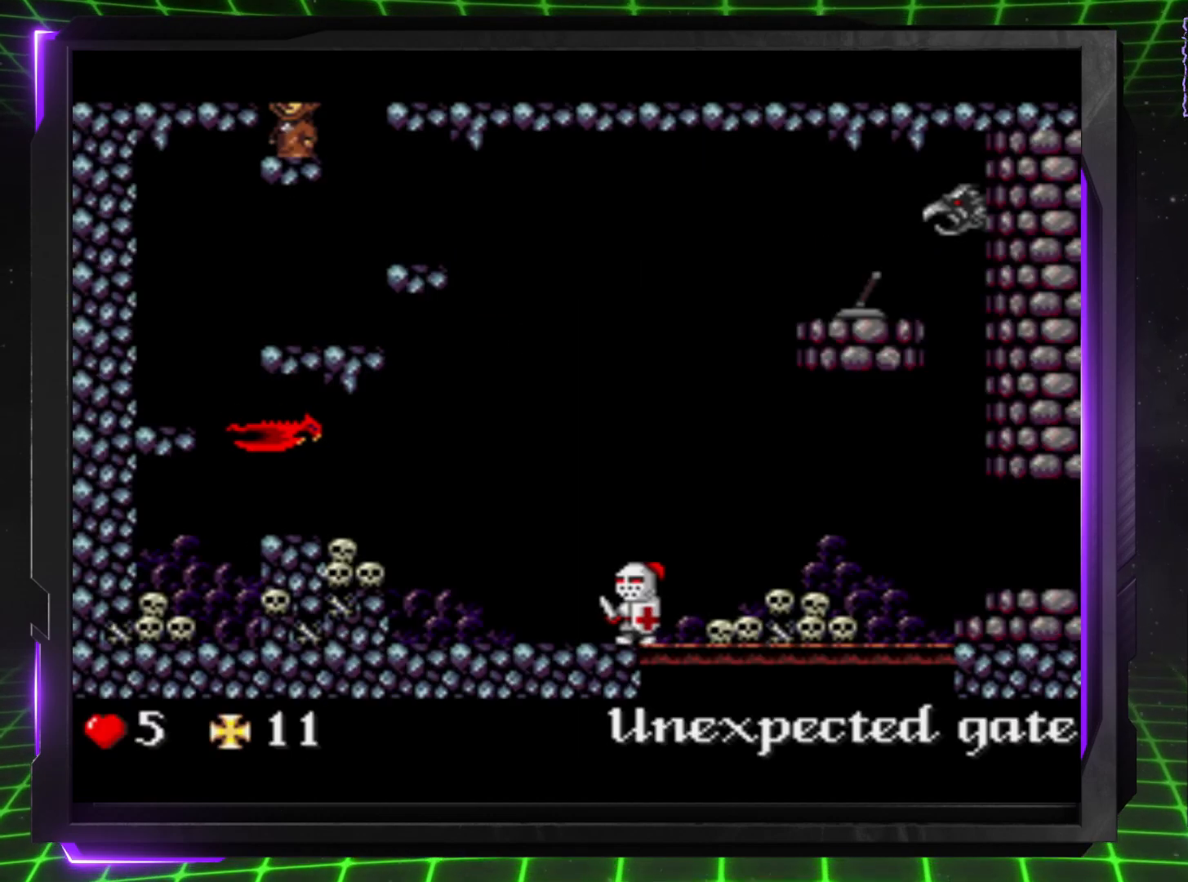
{"buttons": [], "events": []}
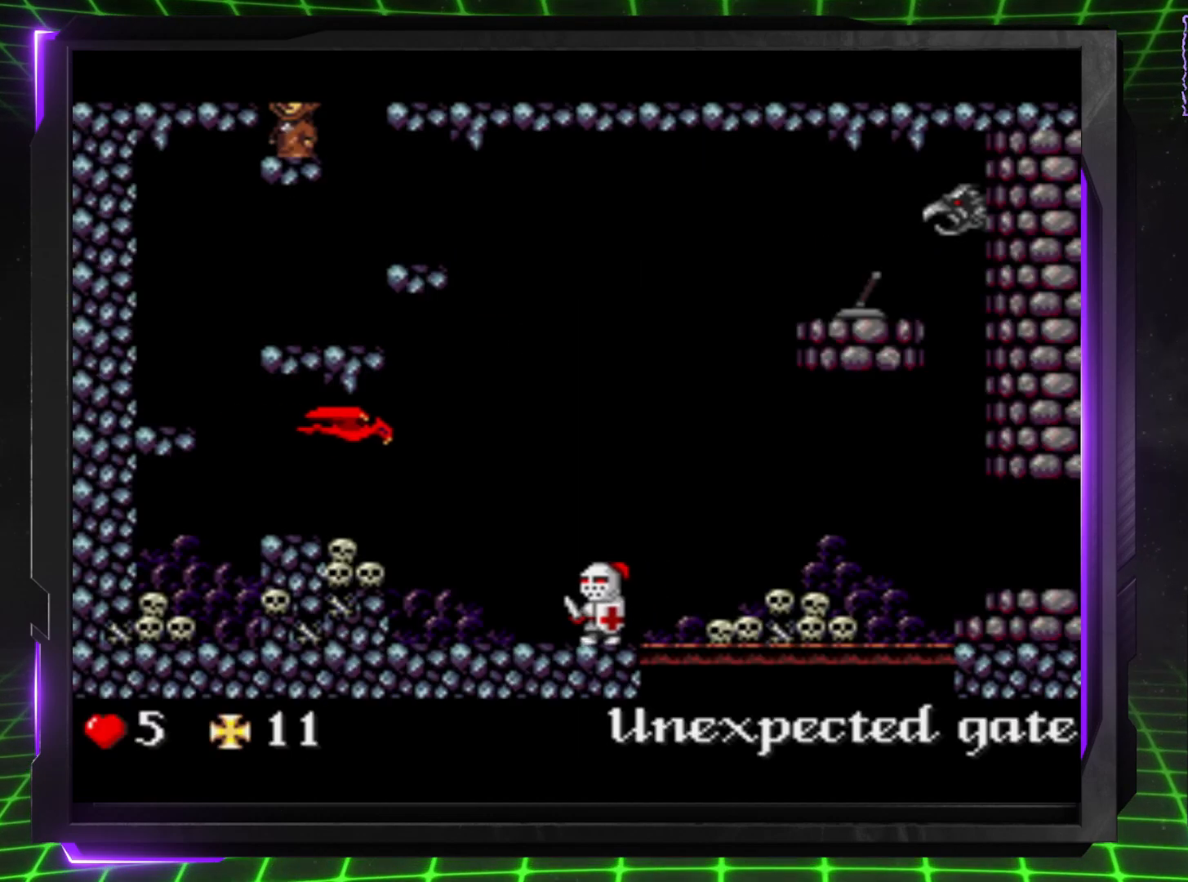
{"buttons": [], "events": []}
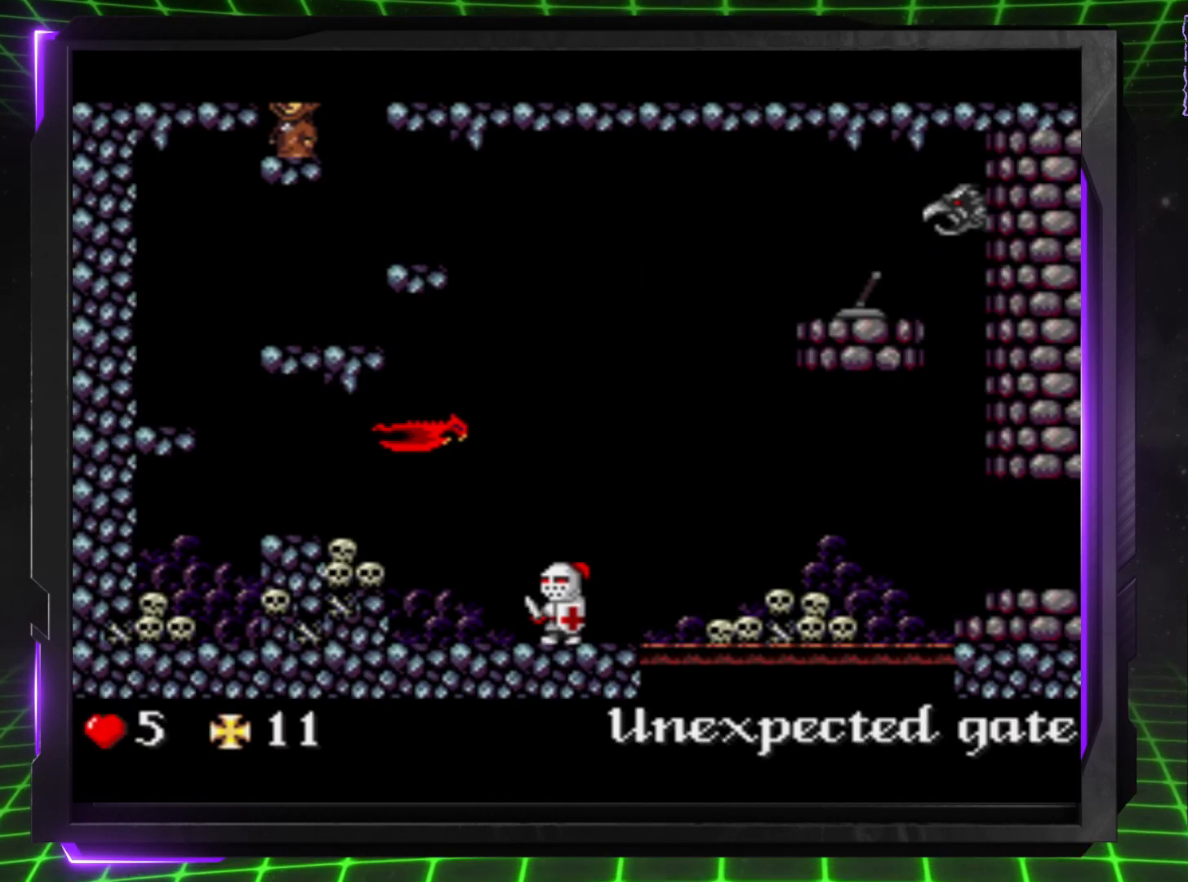
{"buttons": [], "events": []}
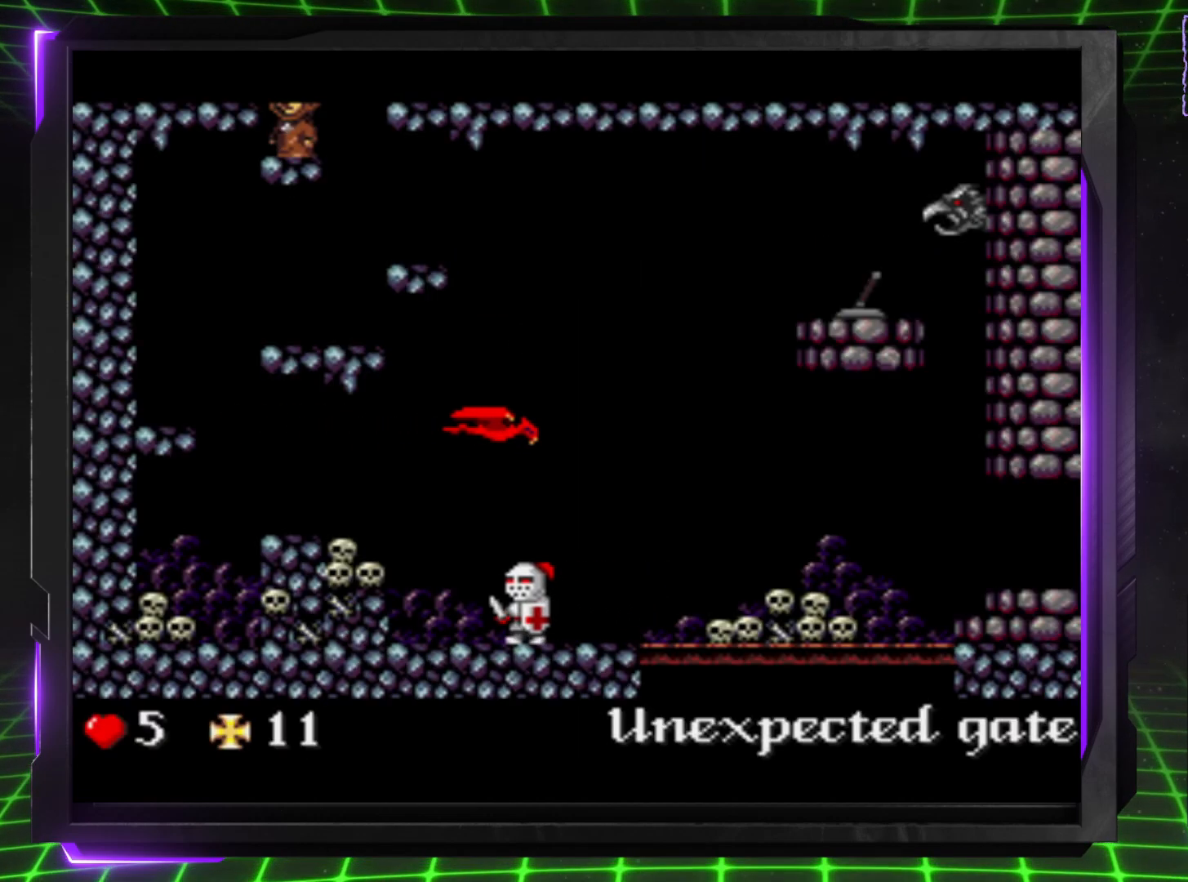
{"buttons": [], "events": []}